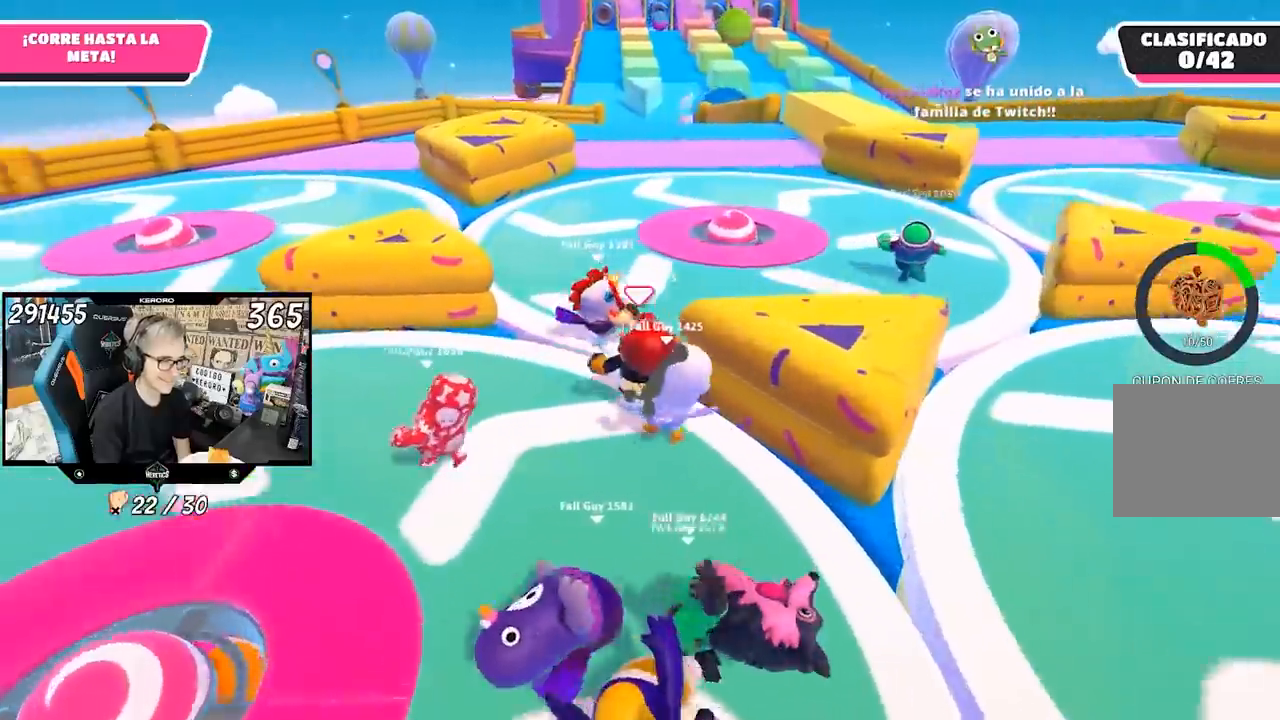
Gameplay with a controller (PlayStation layout); each line is a JSON object with the inputs held at the frame after it (dt_ms = milliseconds from this image to that frame). "events" lists button and stick changes between this image and that frame as [ms after this image, input, new state], when the widget could be followed in between. Not read: L3 R1 R3.
{"dt_ms": 500, "buttons": [], "left_stick": "up", "right_stick": "center", "events": [[183, "right_stick", "down-right"], [417, "right_stick", "center"]]}
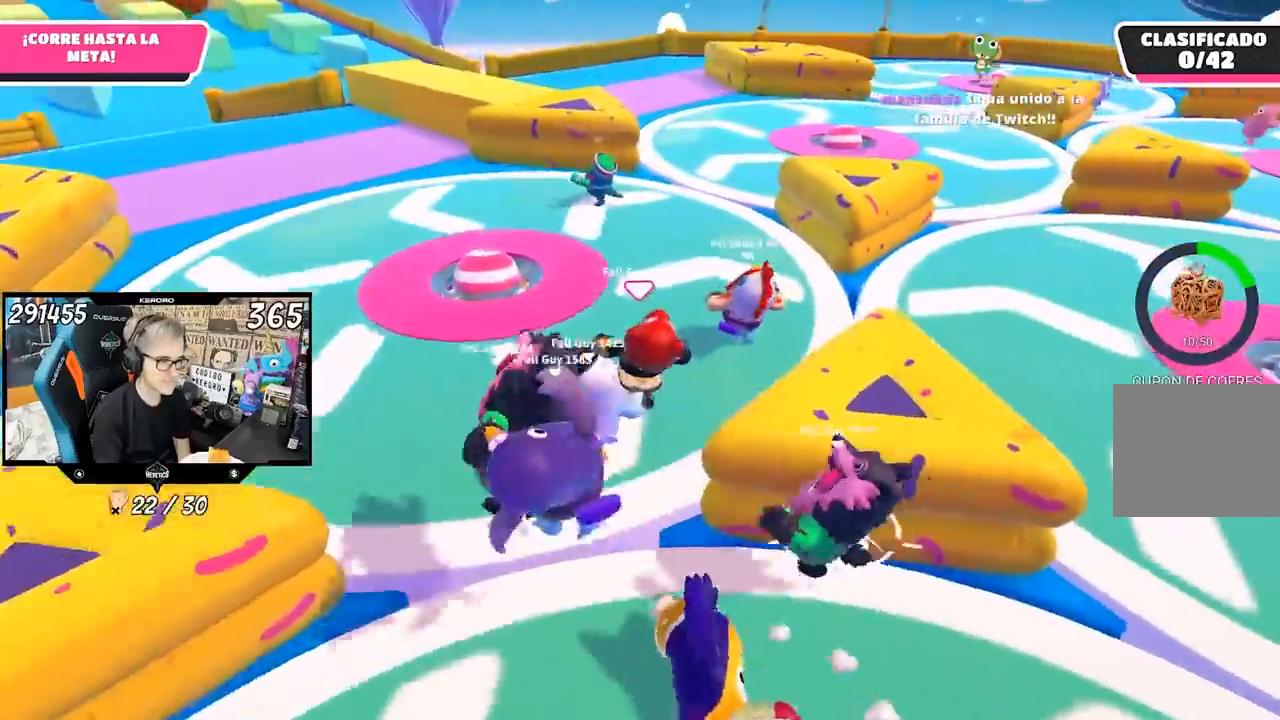
{"dt_ms": 500, "buttons": [], "left_stick": "up", "right_stick": "up-left", "events": [[167, "right_stick", "up-left"]]}
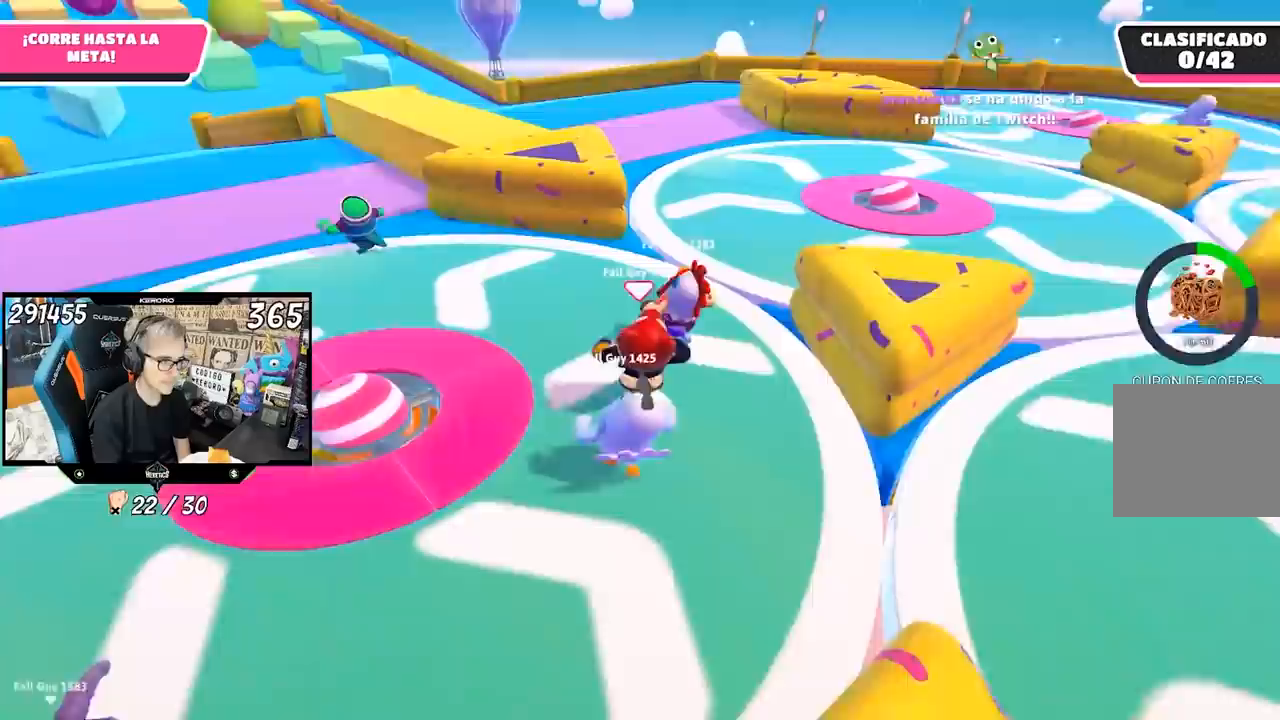
{"dt_ms": 500, "buttons": [], "left_stick": "up", "right_stick": "up-left", "events": []}
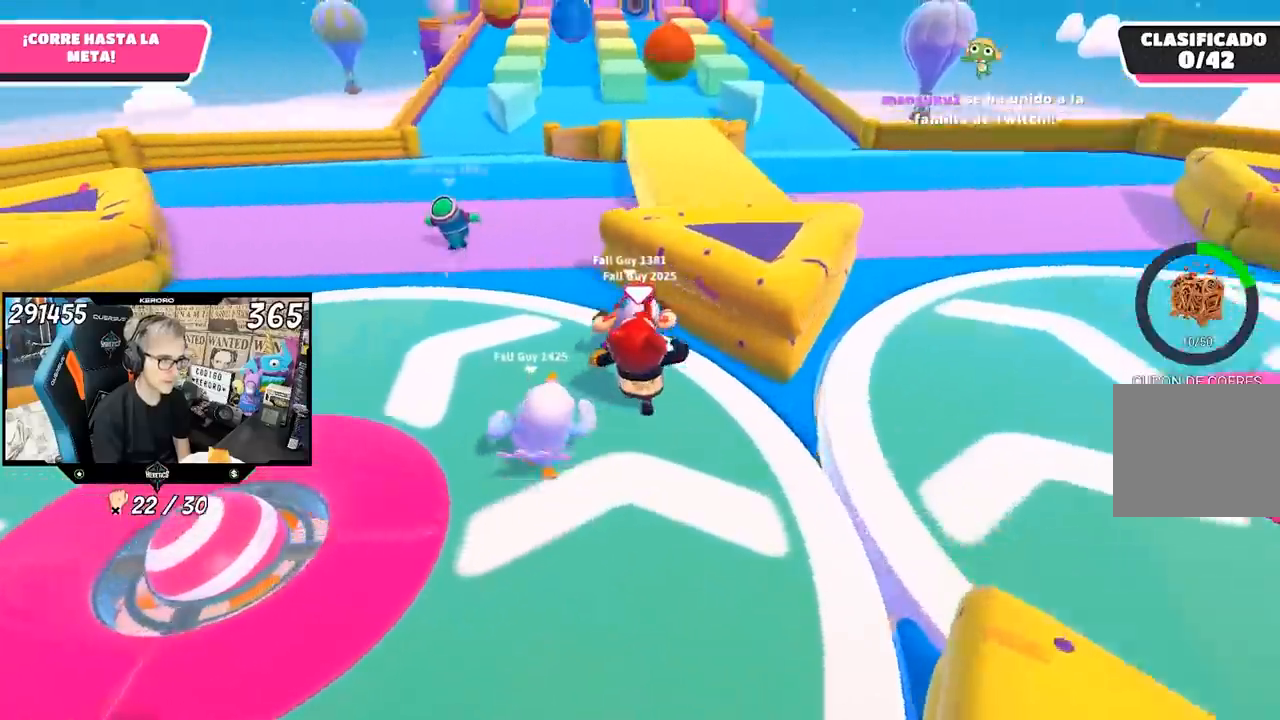
{"dt_ms": 1000, "buttons": [], "left_stick": "up", "right_stick": "center"}
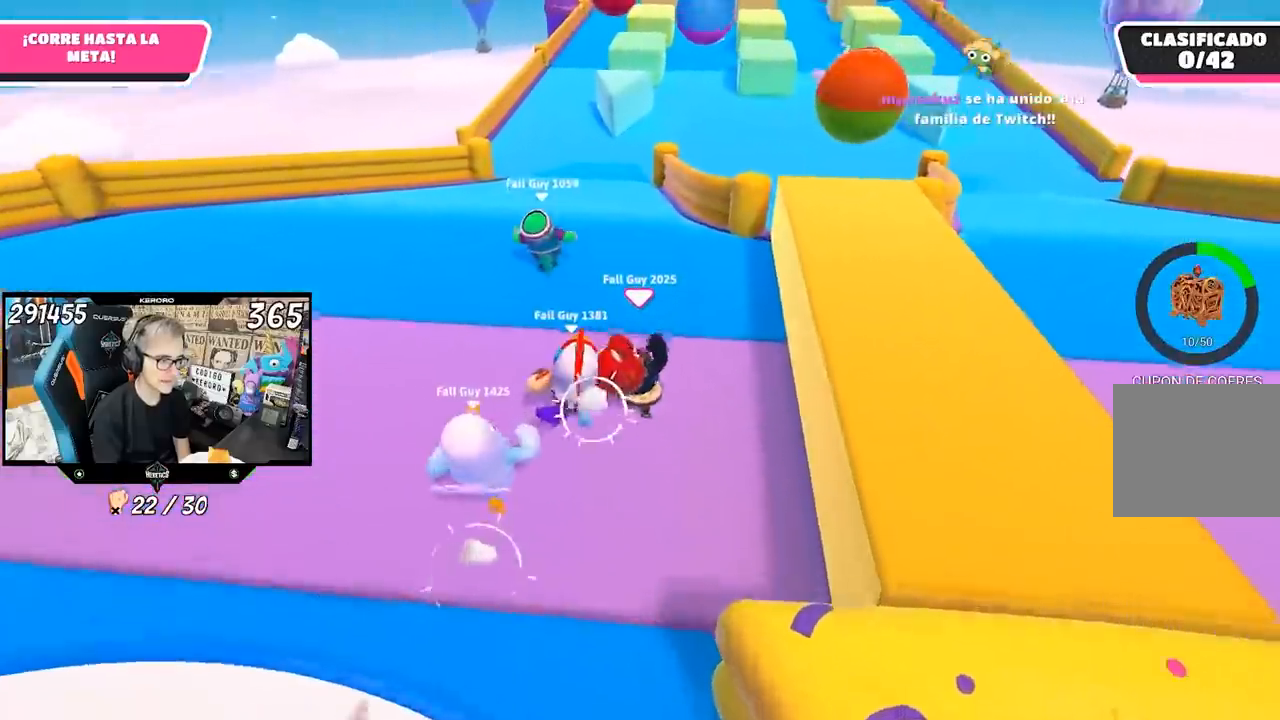
{"dt_ms": 500, "buttons": [], "left_stick": "up", "right_stick": "up", "events": [[483, "right_stick", "up"]]}
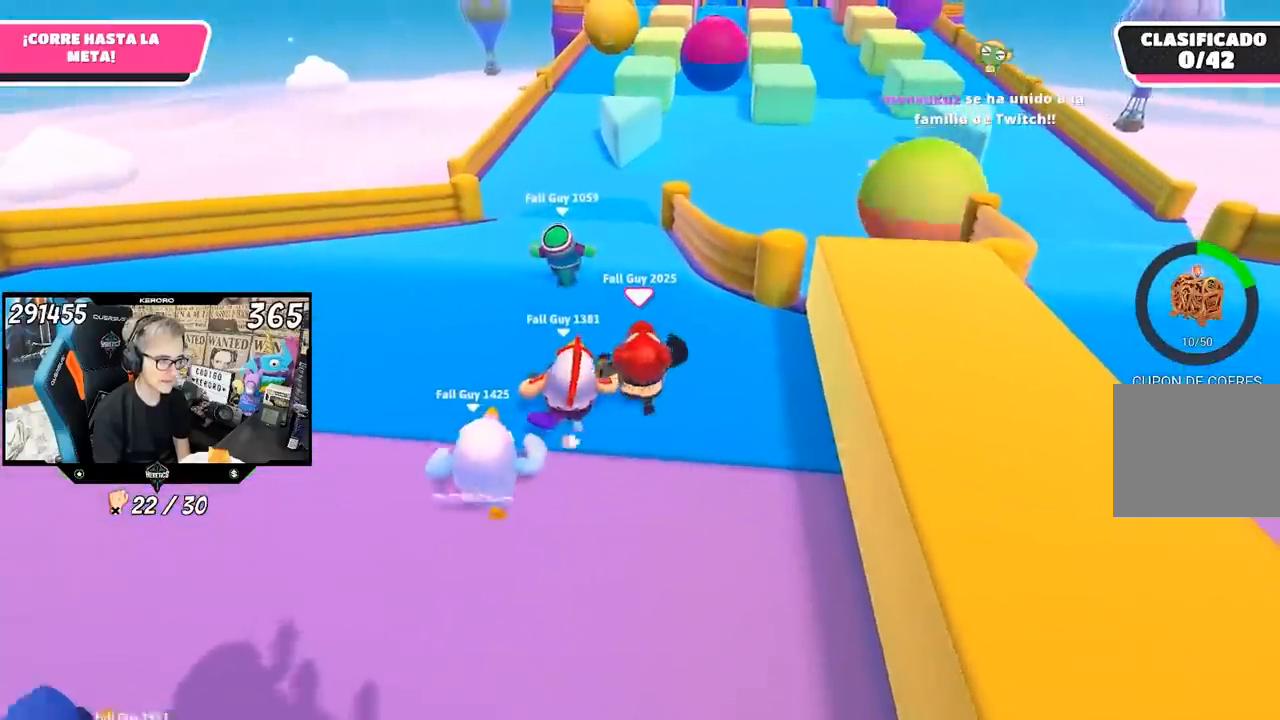
{"dt_ms": 500, "buttons": [], "left_stick": "up", "right_stick": "center", "events": [[217, "right_stick", "center"]]}
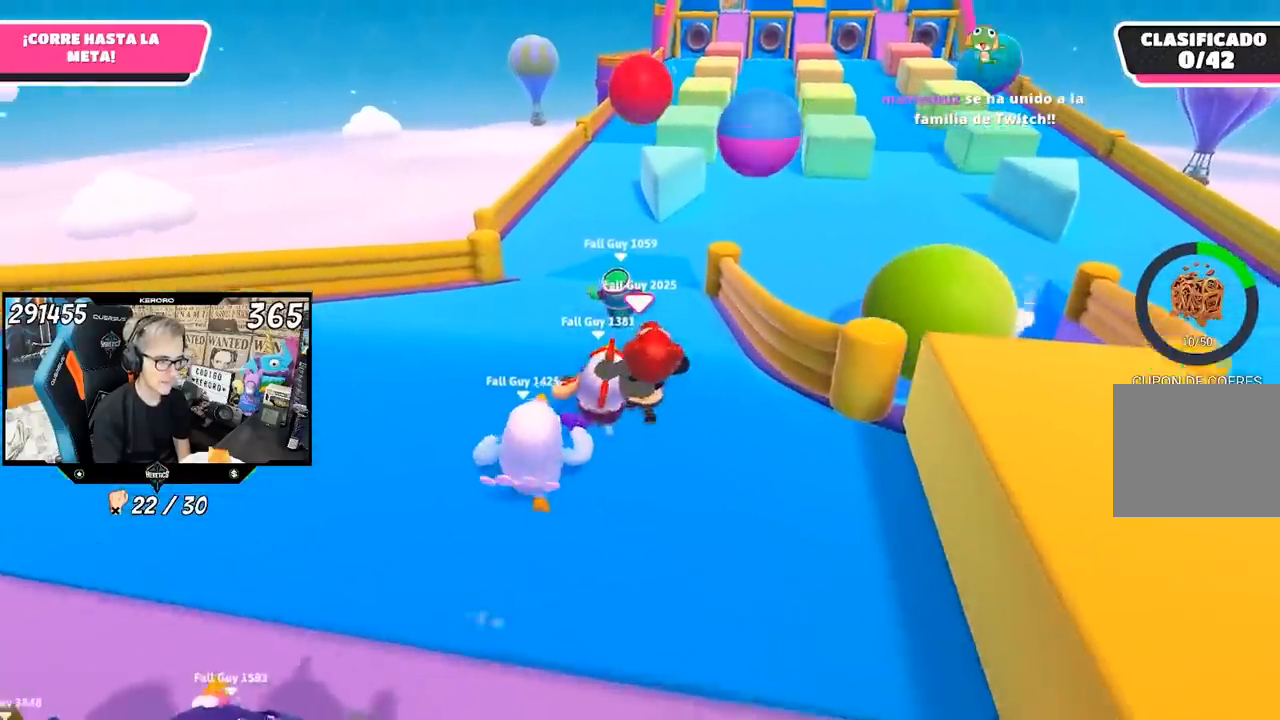
{"dt_ms": 500, "buttons": [], "left_stick": "up", "right_stick": "center", "events": []}
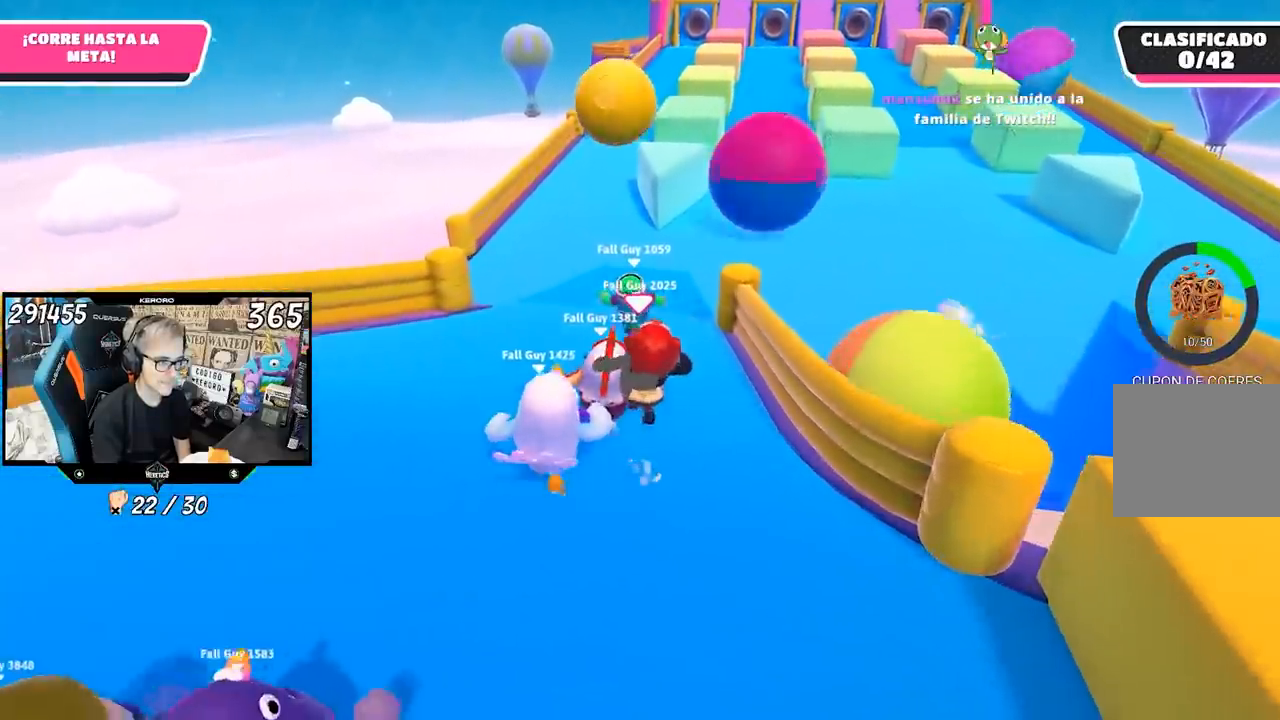
{"dt_ms": 500, "buttons": [], "left_stick": "up", "right_stick": "center", "events": []}
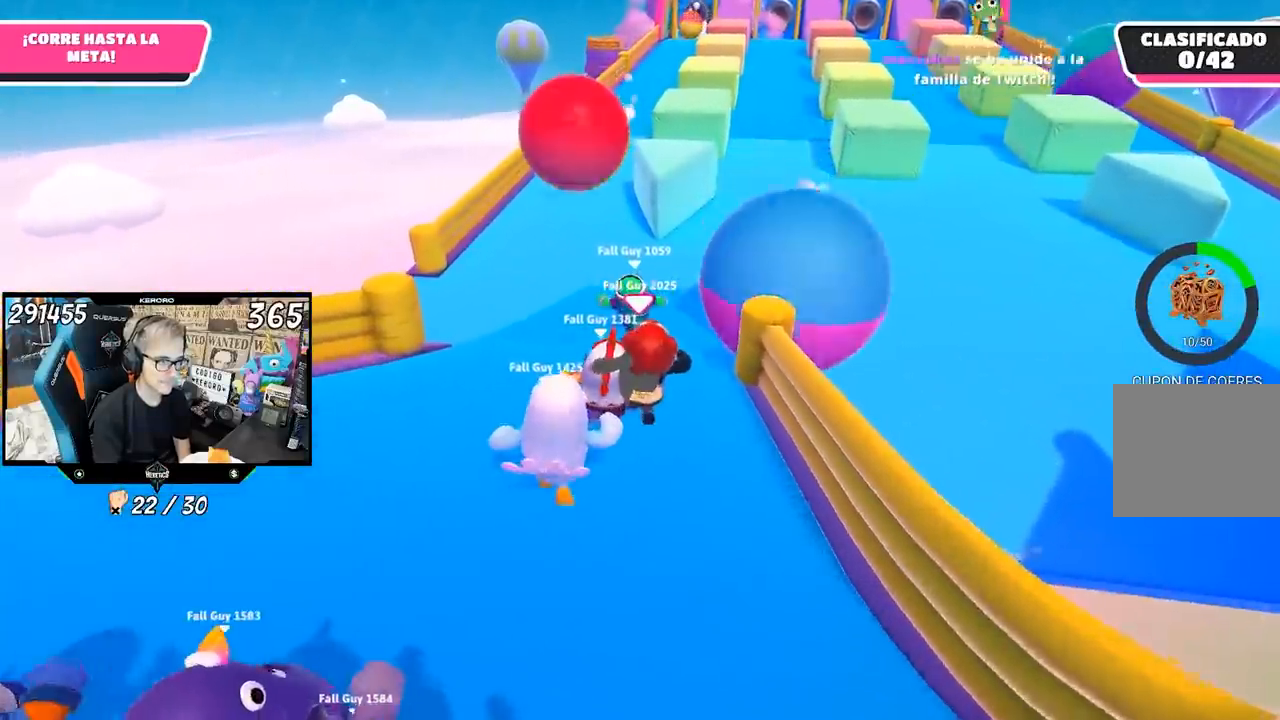
{"dt_ms": 500, "buttons": [], "left_stick": "up", "right_stick": "center", "events": []}
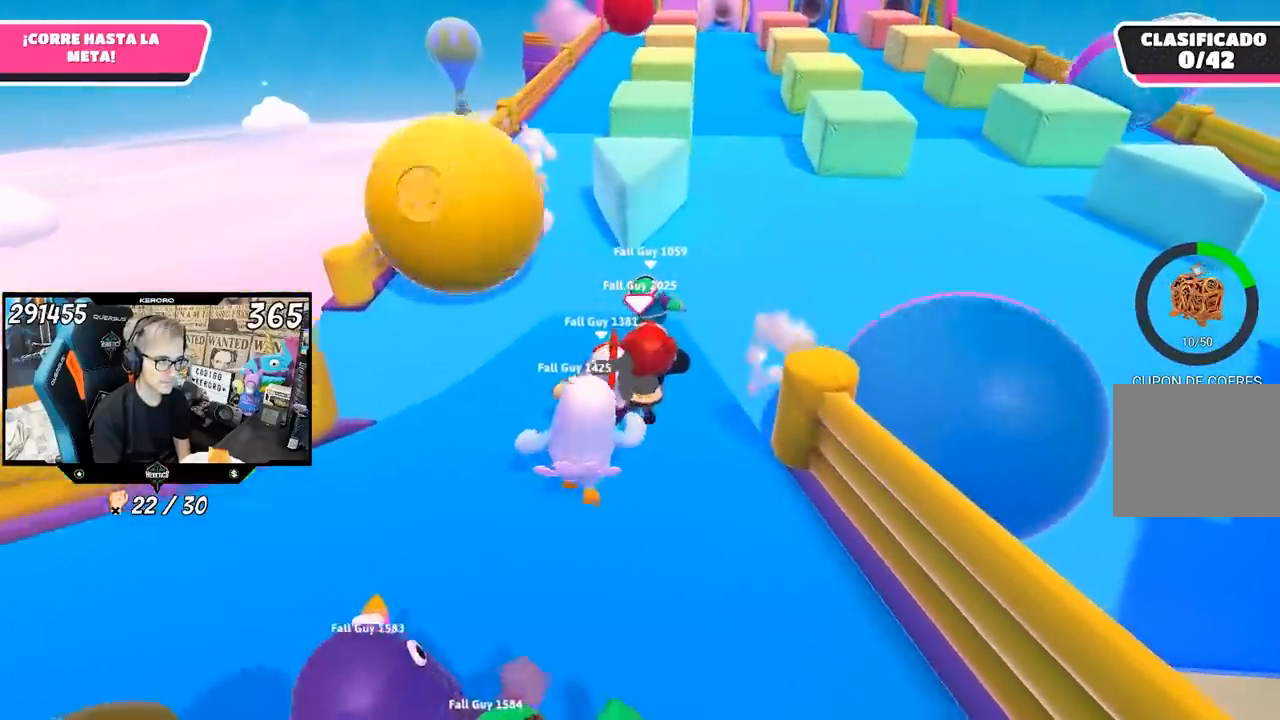
{"dt_ms": 500, "buttons": [], "left_stick": "up", "right_stick": "center", "events": []}
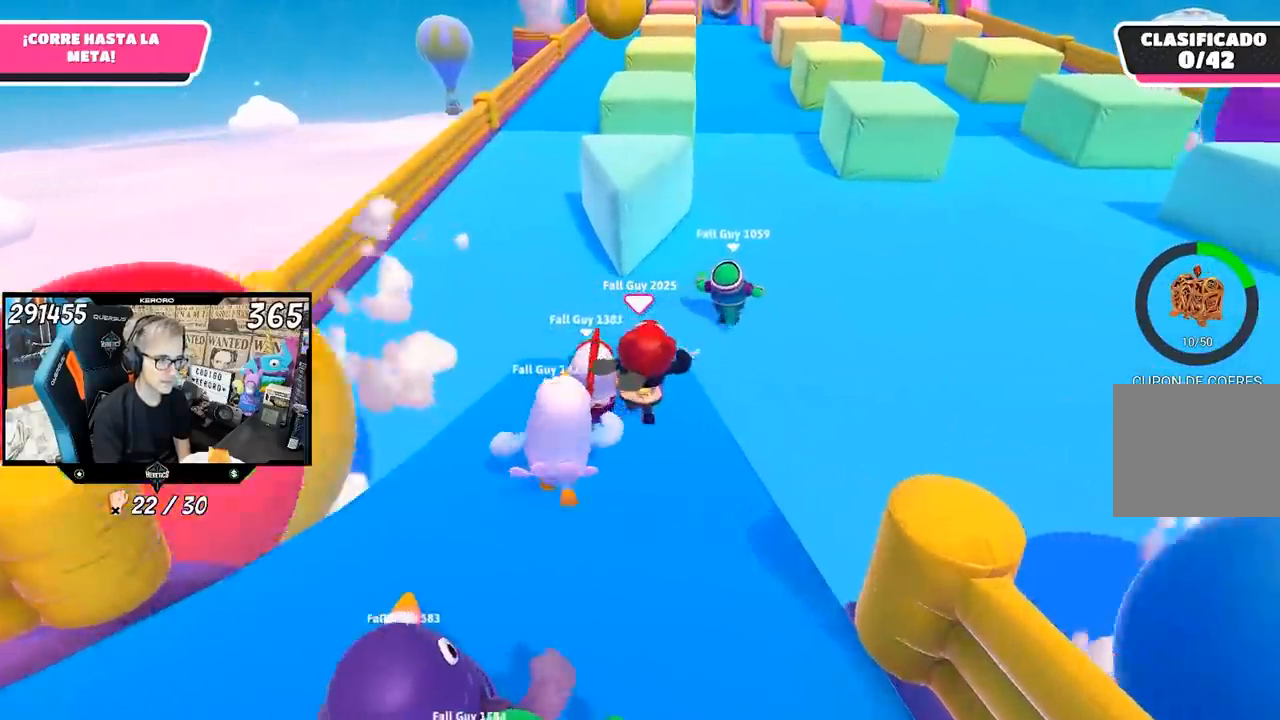
{"dt_ms": 500, "buttons": [], "left_stick": "up", "right_stick": "up", "events": [[117, "right_stick", "up"]]}
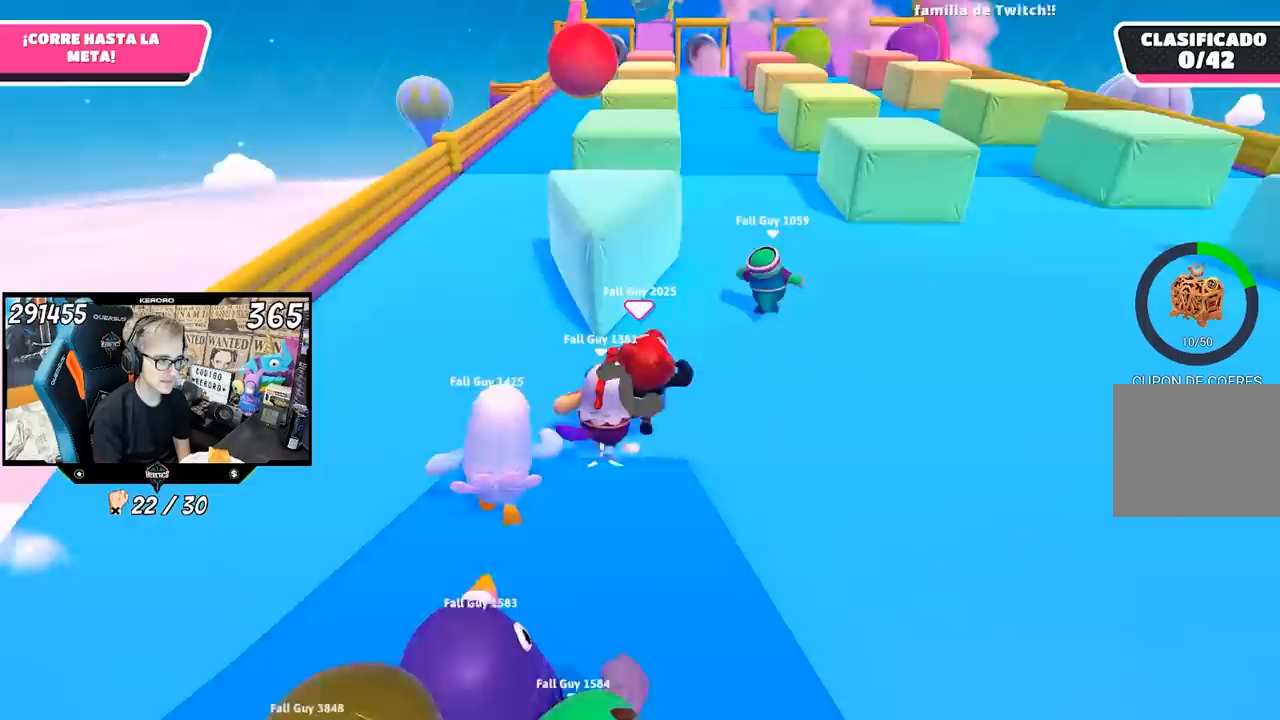
{"dt_ms": 500, "buttons": [], "left_stick": "up", "right_stick": "center", "events": [[183, "right_stick", "center"]]}
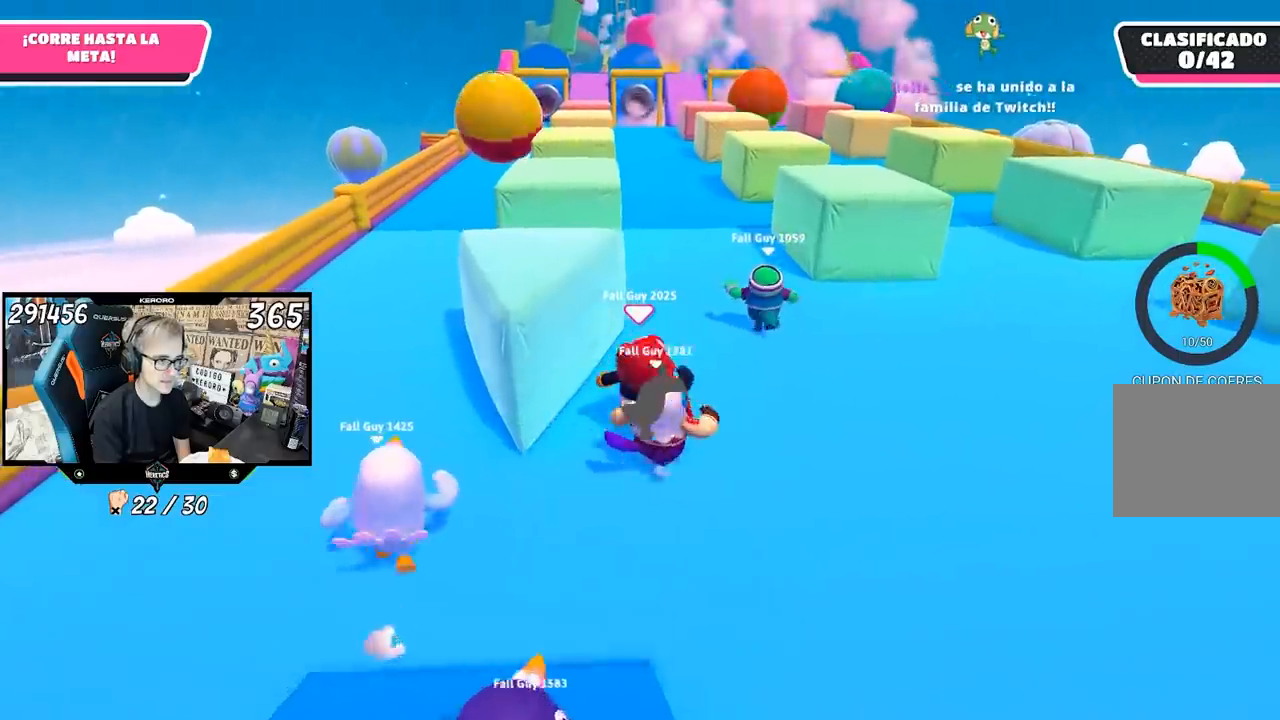
{"dt_ms": 500, "buttons": [], "left_stick": "up", "right_stick": "center", "events": []}
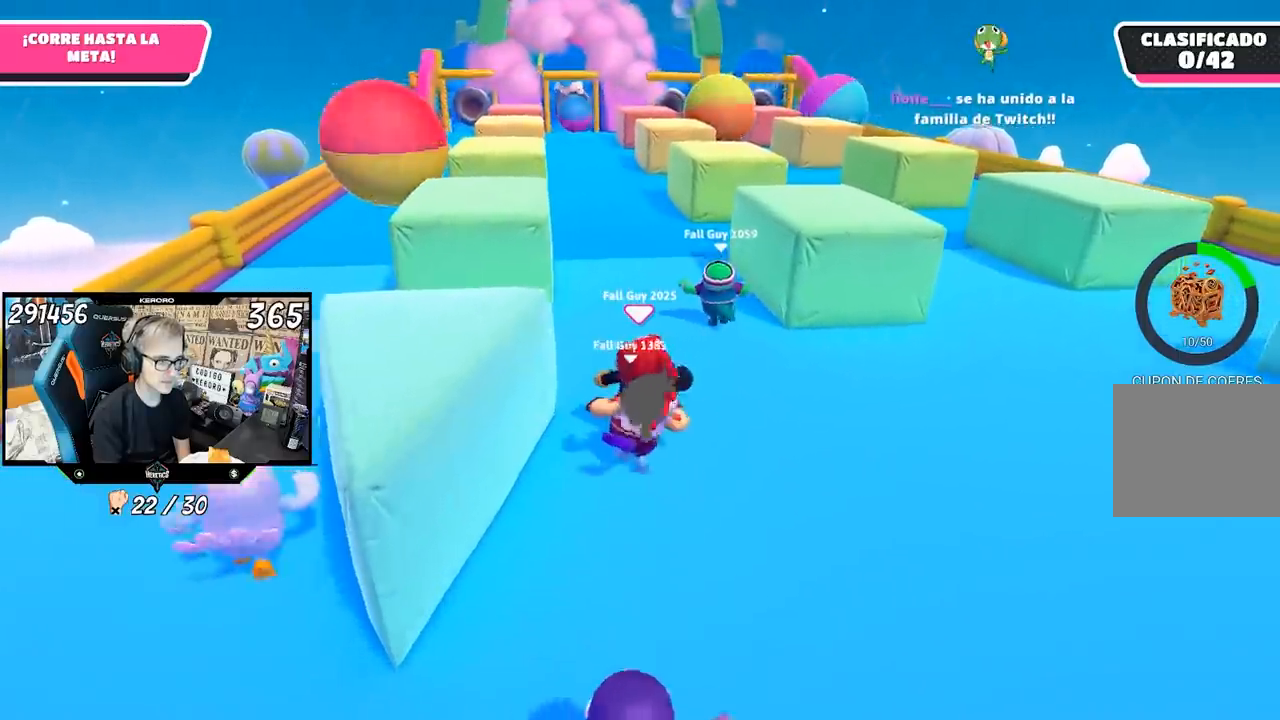
{"dt_ms": 500, "buttons": [], "left_stick": "up", "right_stick": "center", "events": []}
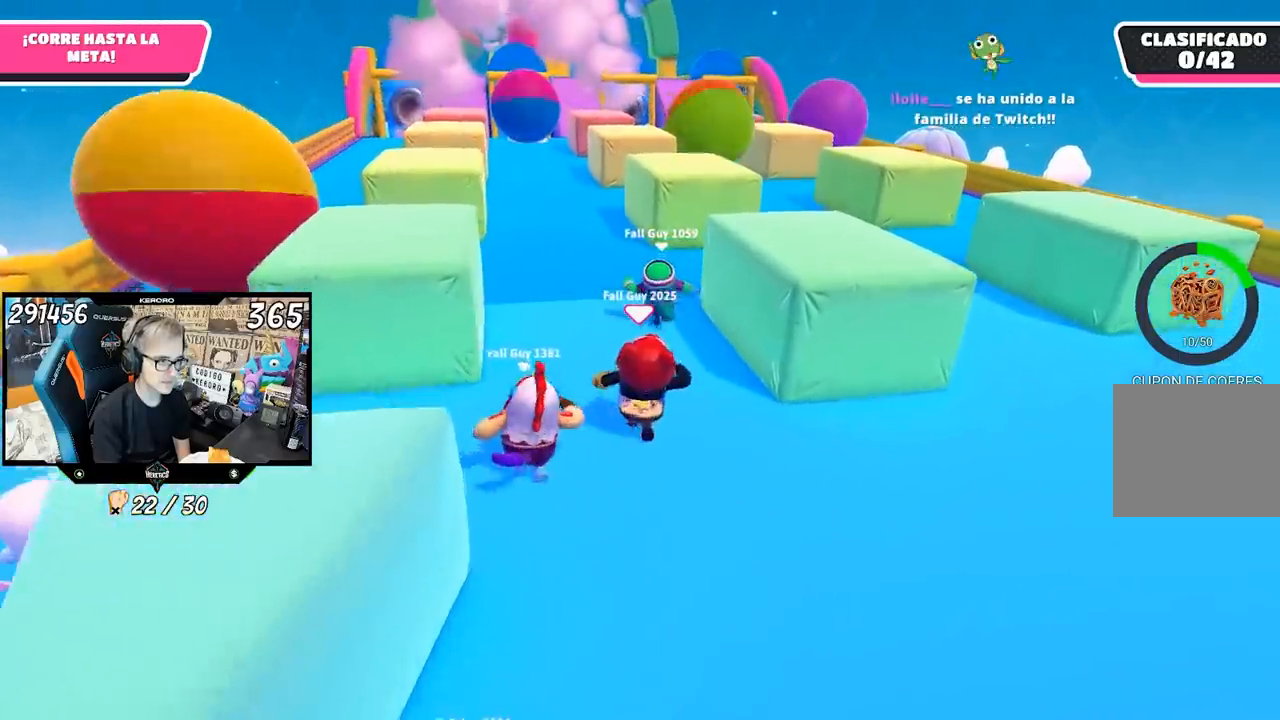
{"dt_ms": 500, "buttons": [], "left_stick": "up", "right_stick": "center", "events": []}
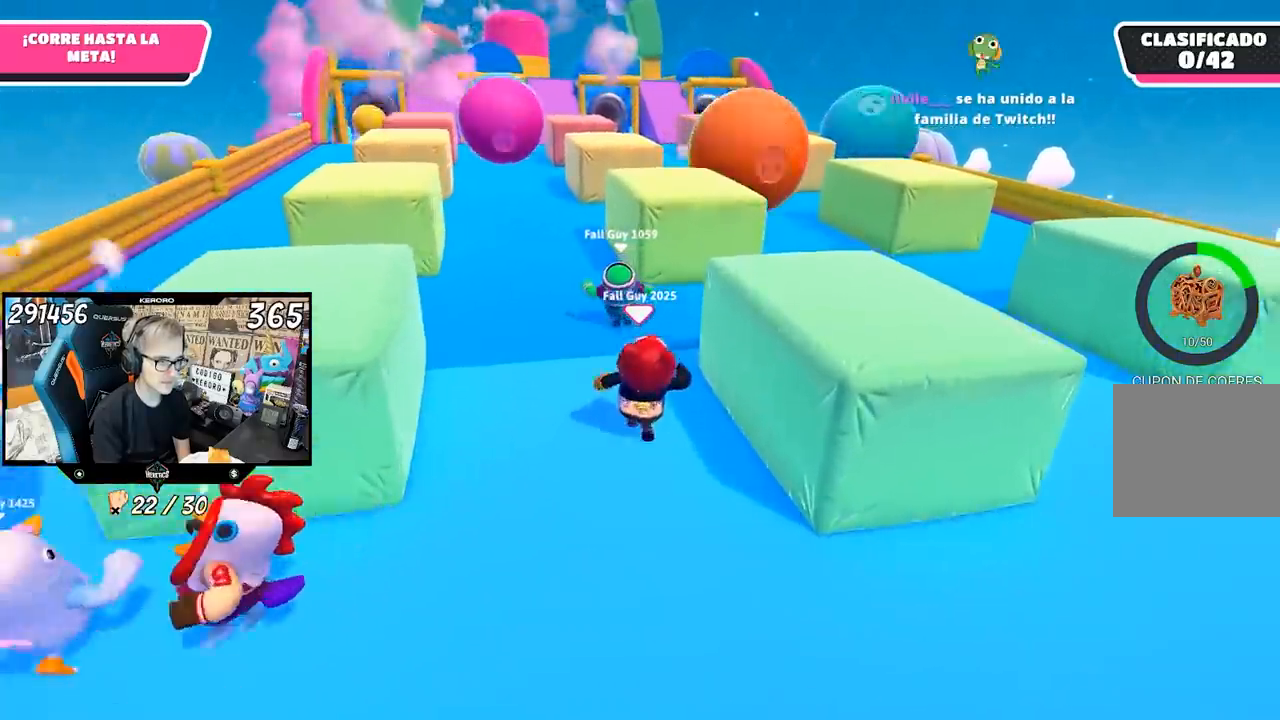
{"dt_ms": 500, "buttons": [], "left_stick": "up-right", "right_stick": "center", "events": [[283, "left_stick", "up-right"]]}
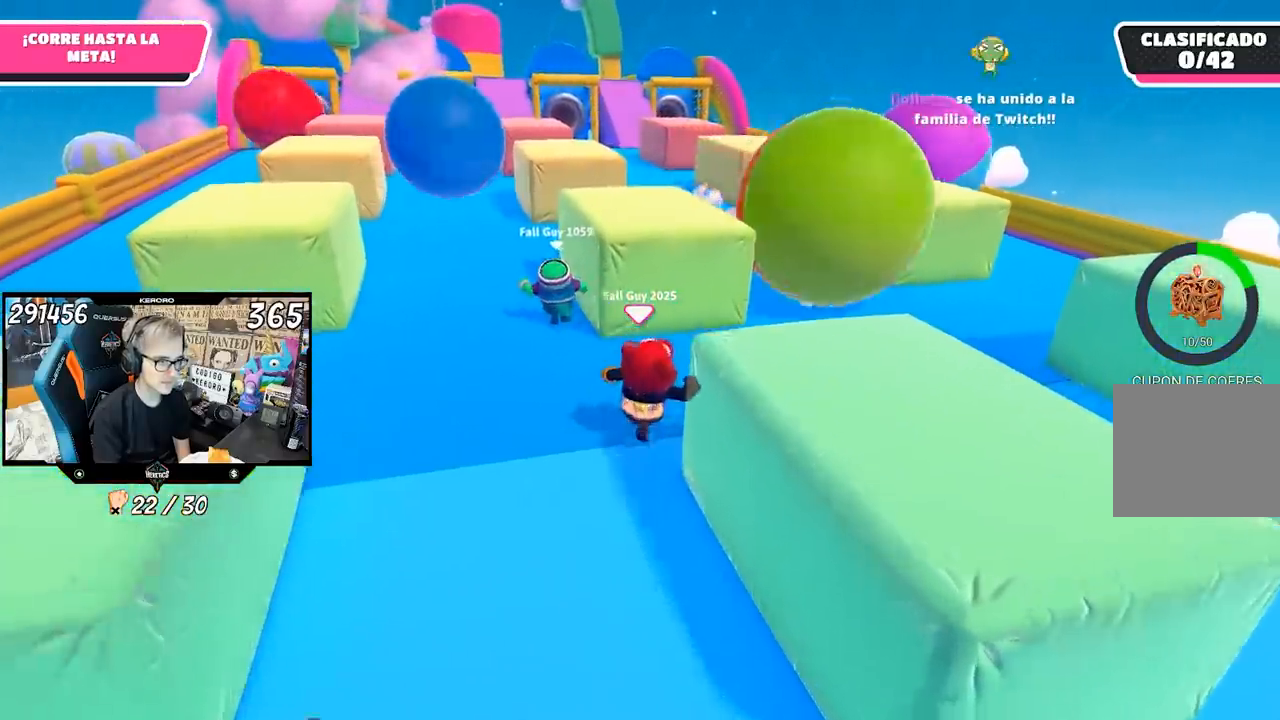
{"dt_ms": 500, "buttons": [], "left_stick": "up-right", "right_stick": "down-left", "events": [[500, "right_stick", "down-left"]]}
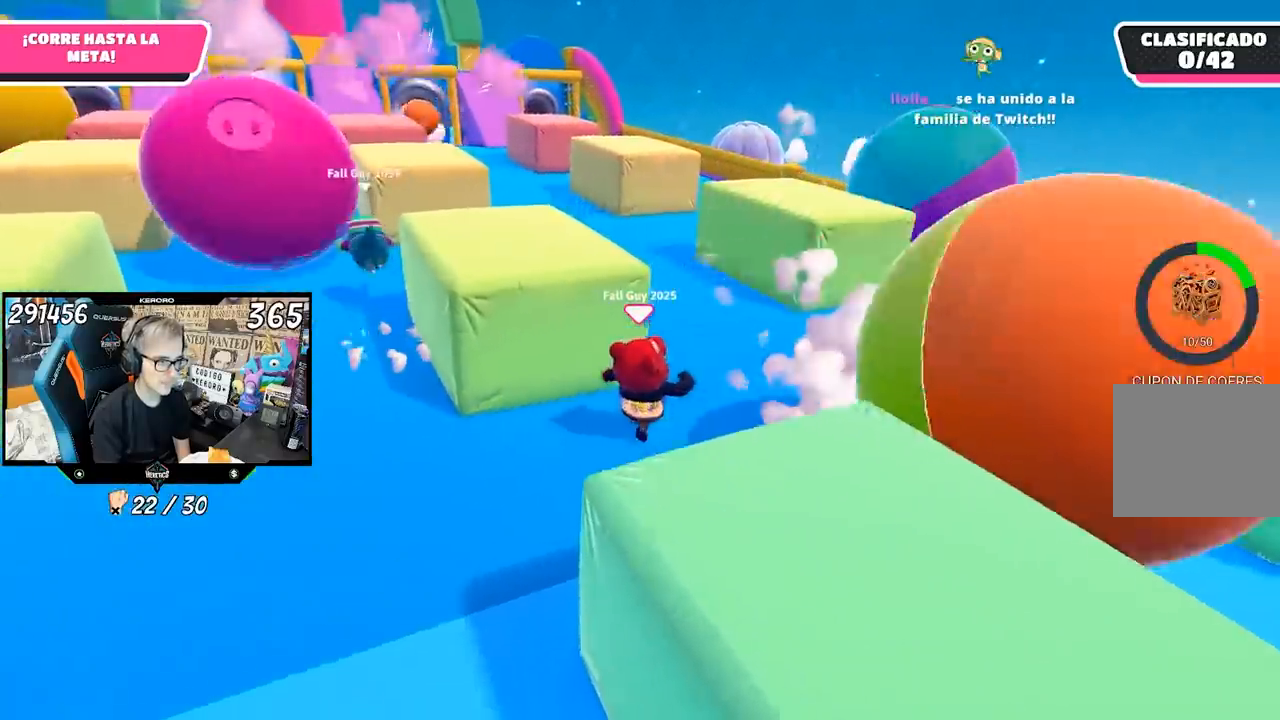
{"dt_ms": 500, "buttons": [], "left_stick": "up", "right_stick": "down-left", "events": [[117, "left_stick", "up"]]}
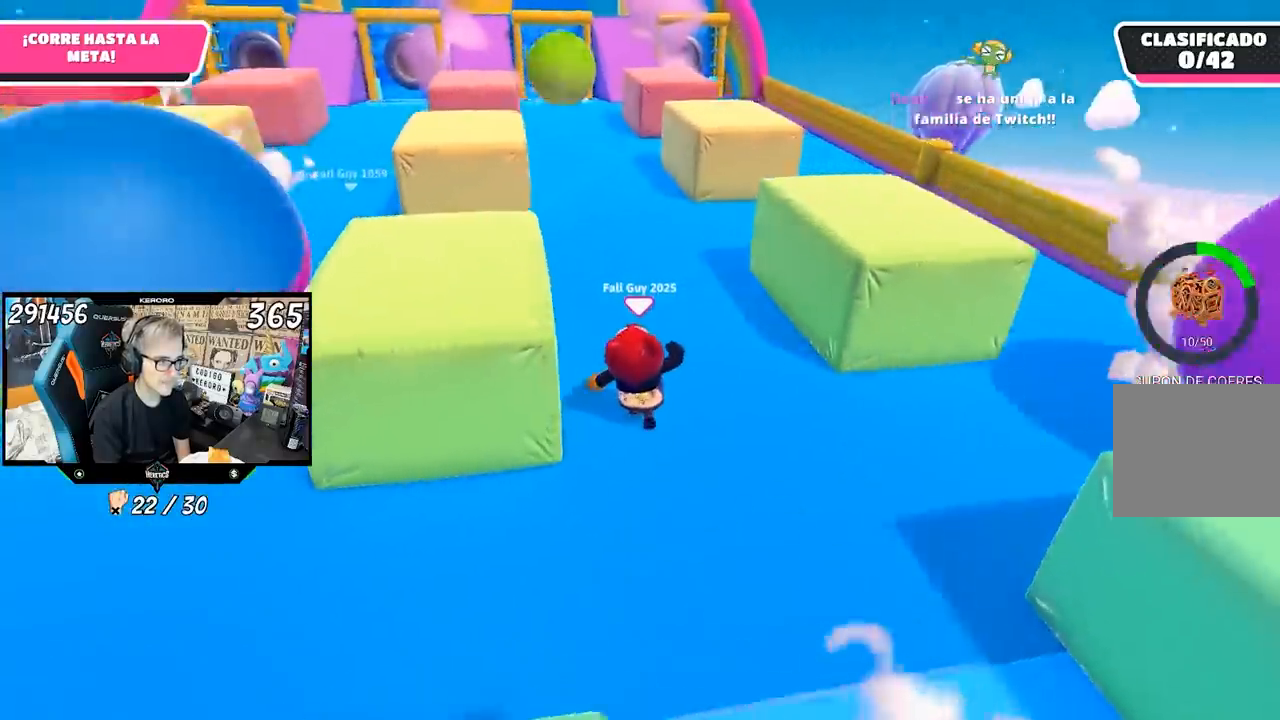
{"dt_ms": 500, "buttons": [], "left_stick": "up", "right_stick": "center", "events": [[117, "right_stick", "center"]]}
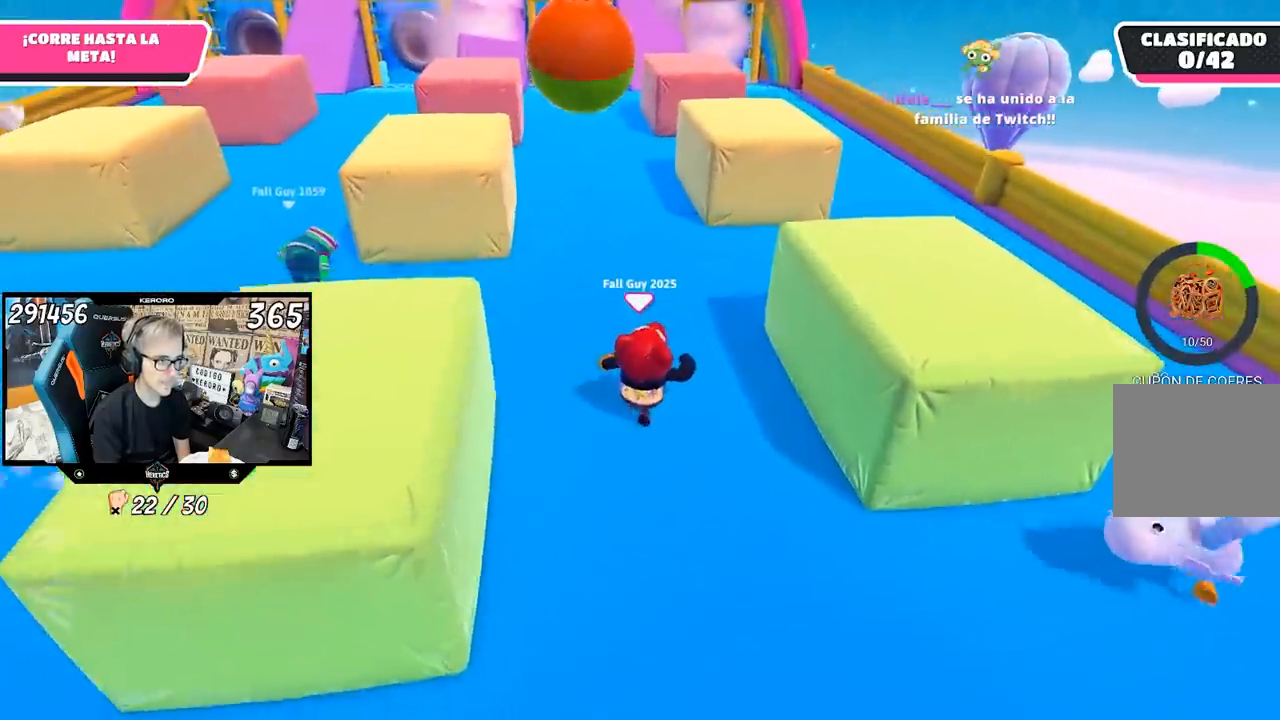
{"dt_ms": 500, "buttons": [], "left_stick": "up", "right_stick": "center", "events": []}
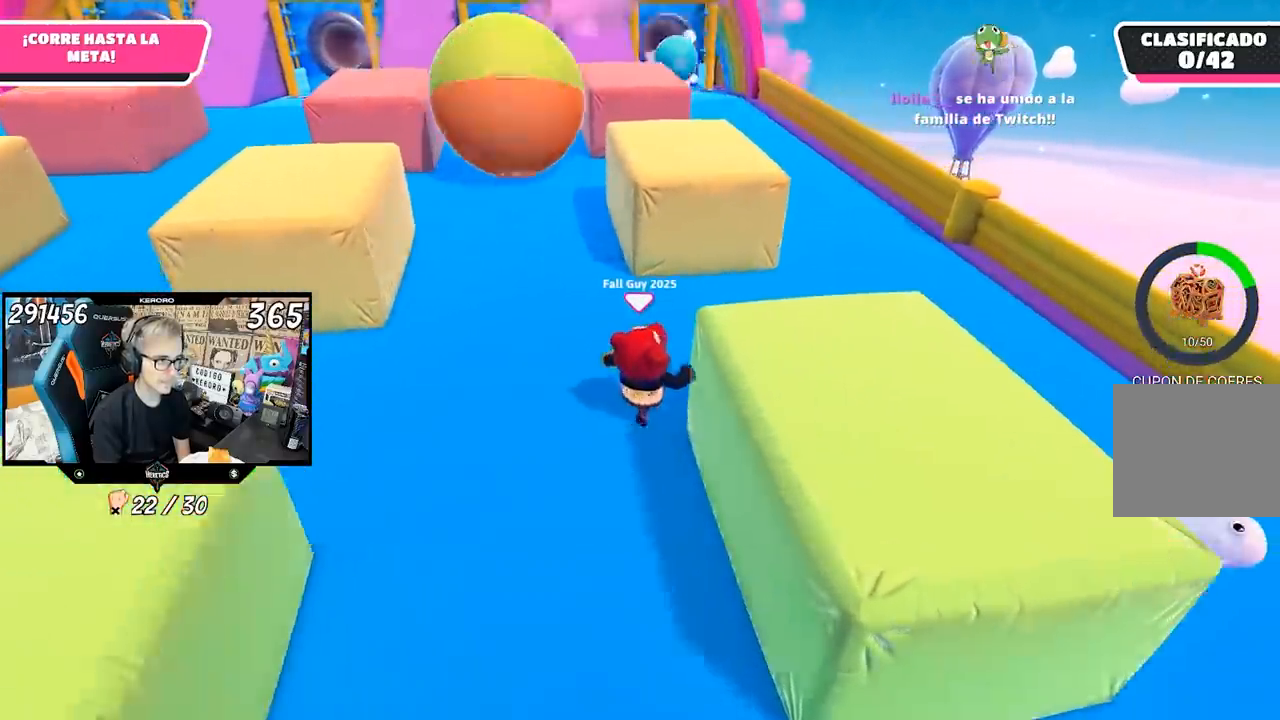
{"dt_ms": 500, "buttons": [], "left_stick": "up", "right_stick": "down-left", "events": [[500, "right_stick", "down-left"]]}
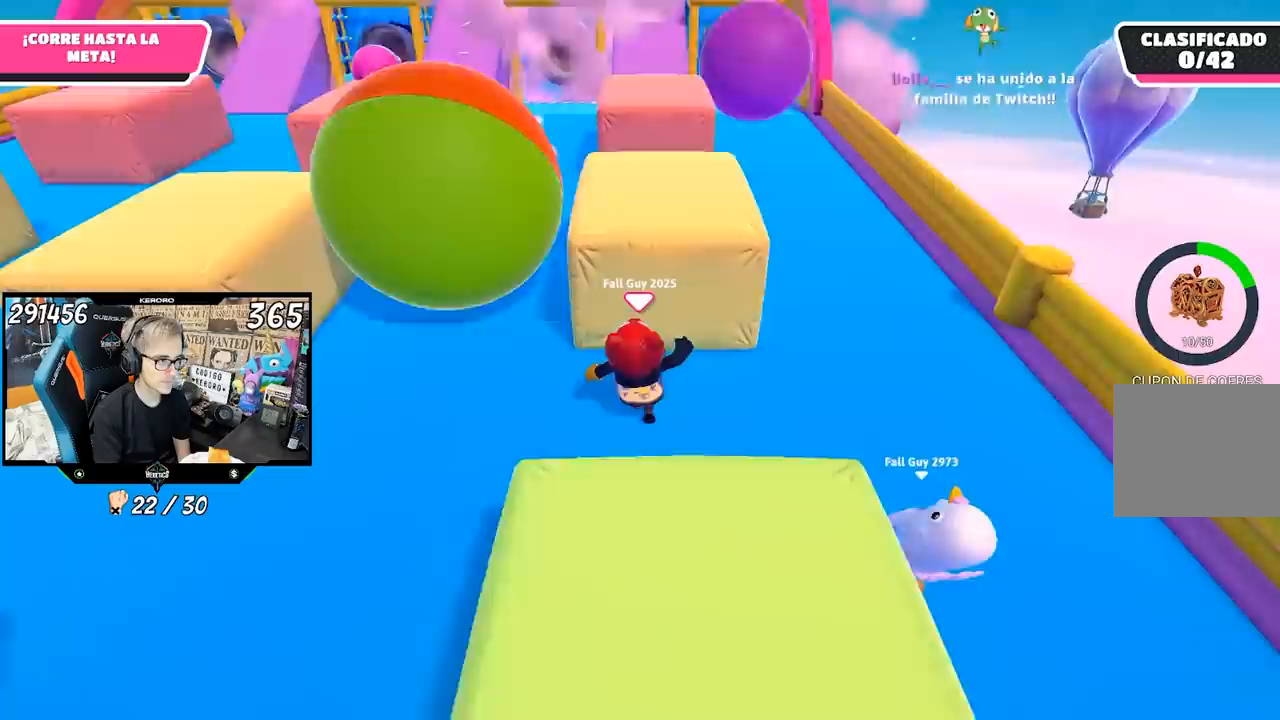
{"dt_ms": 500, "buttons": [], "left_stick": "up", "right_stick": "down", "events": [[50, "left_stick", "left"], [150, "right_stick", "down"], [317, "left_stick", "up-left"], [467, "left_stick", "up"]]}
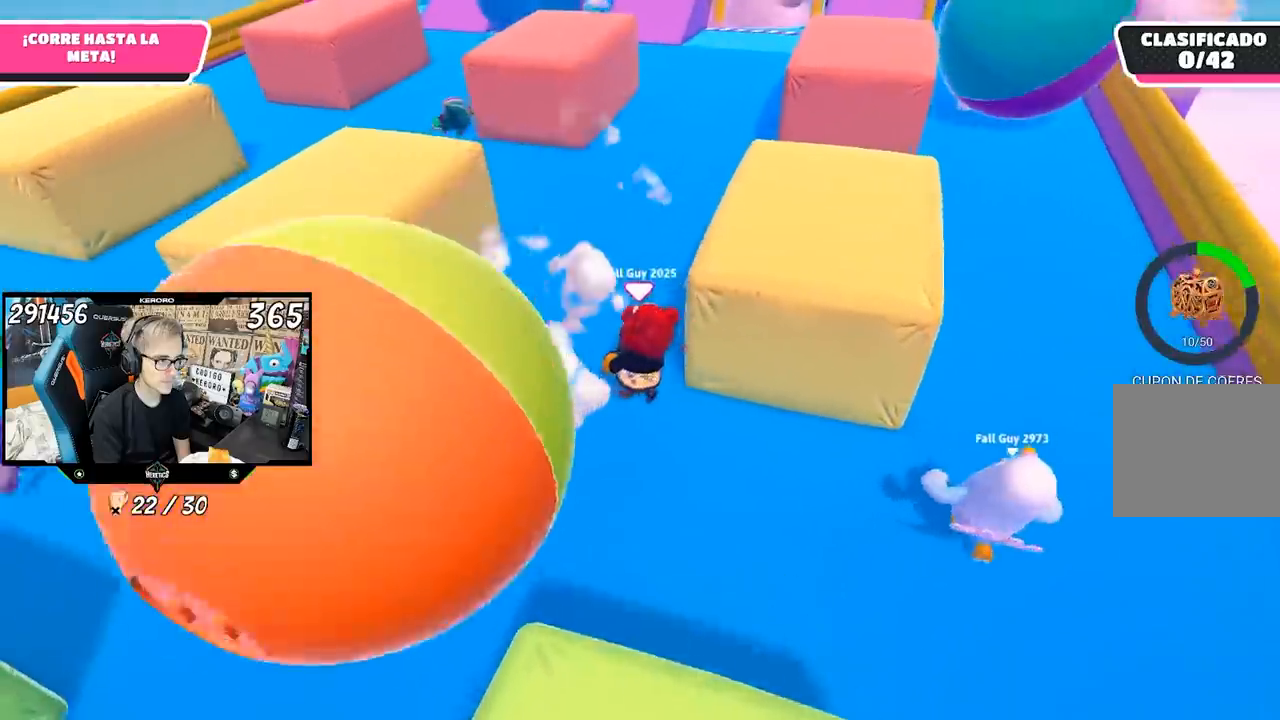
{"dt_ms": 500, "buttons": [], "left_stick": "up", "right_stick": "up-right", "events": [[83, "right_stick", "right"], [233, "right_stick", "up-right"]]}
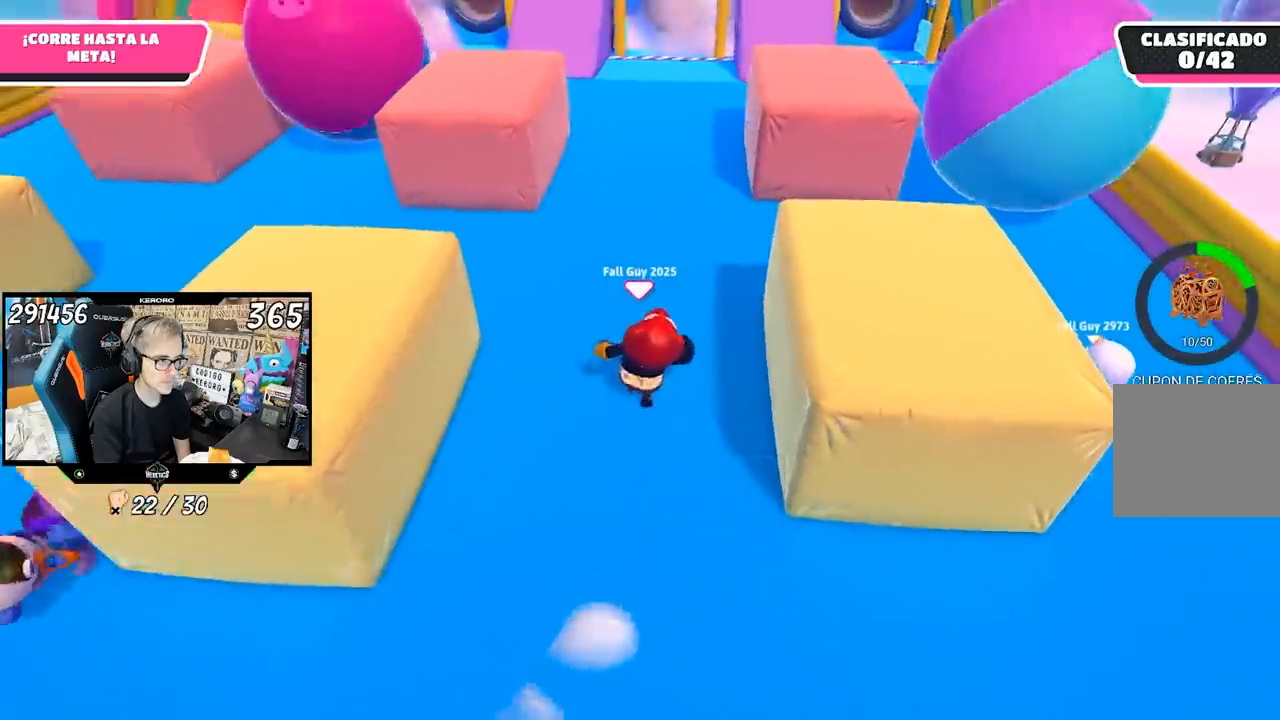
{"dt_ms": 500, "buttons": [], "left_stick": "up", "right_stick": "center", "events": [[17, "right_stick", "center"], [250, "right_stick", "up"], [417, "right_stick", "center"]]}
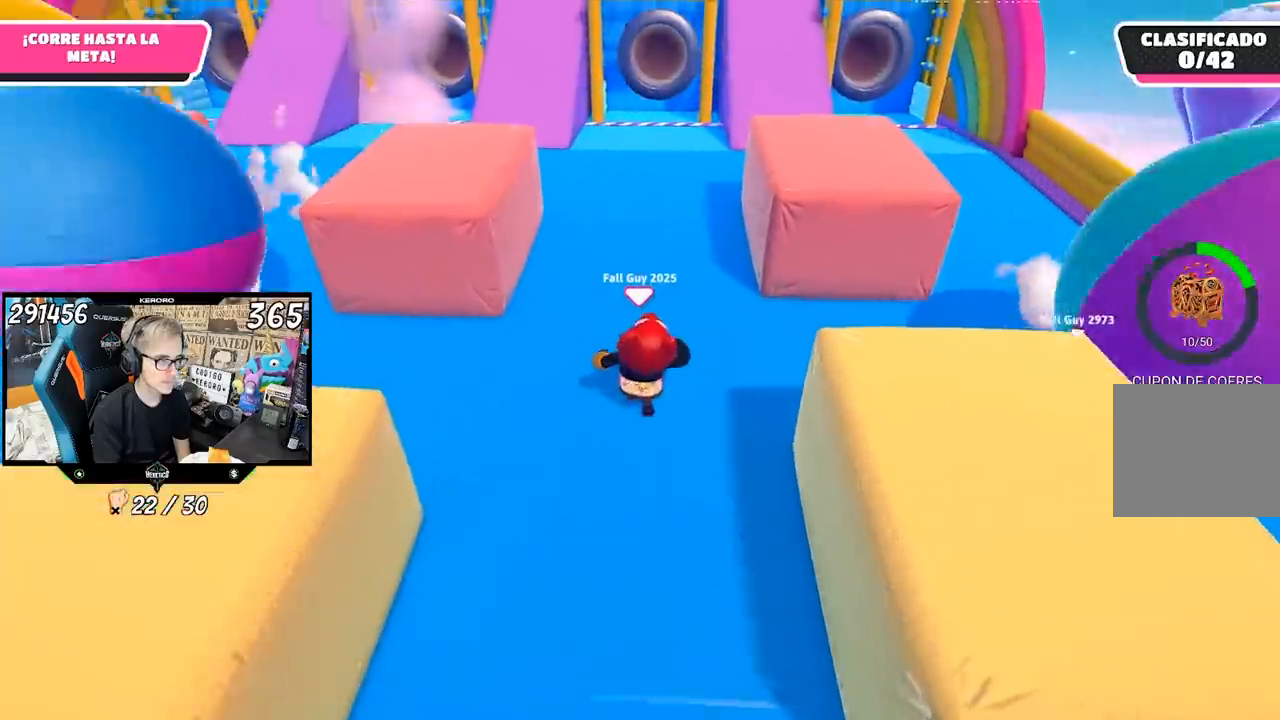
{"dt_ms": 500, "buttons": [], "left_stick": "up", "right_stick": "up", "events": [[83, "right_stick", "up"]]}
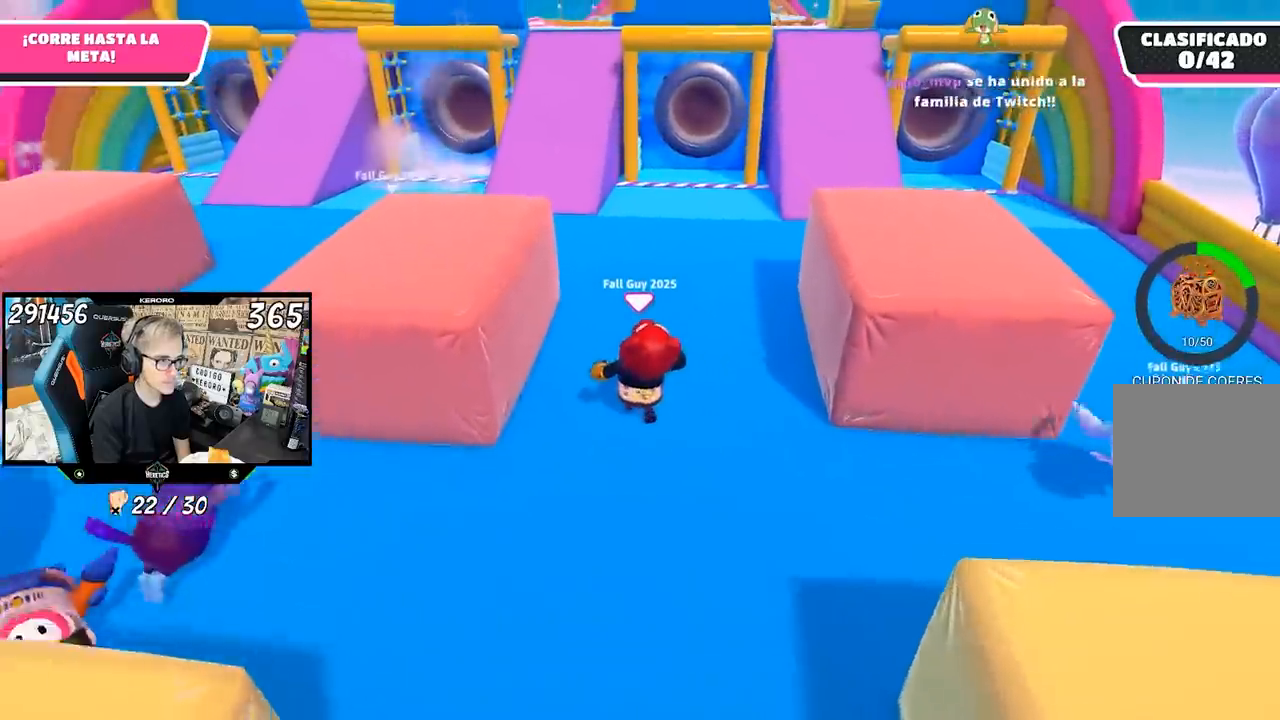
{"dt_ms": 500, "buttons": [], "left_stick": "up", "right_stick": "up", "events": []}
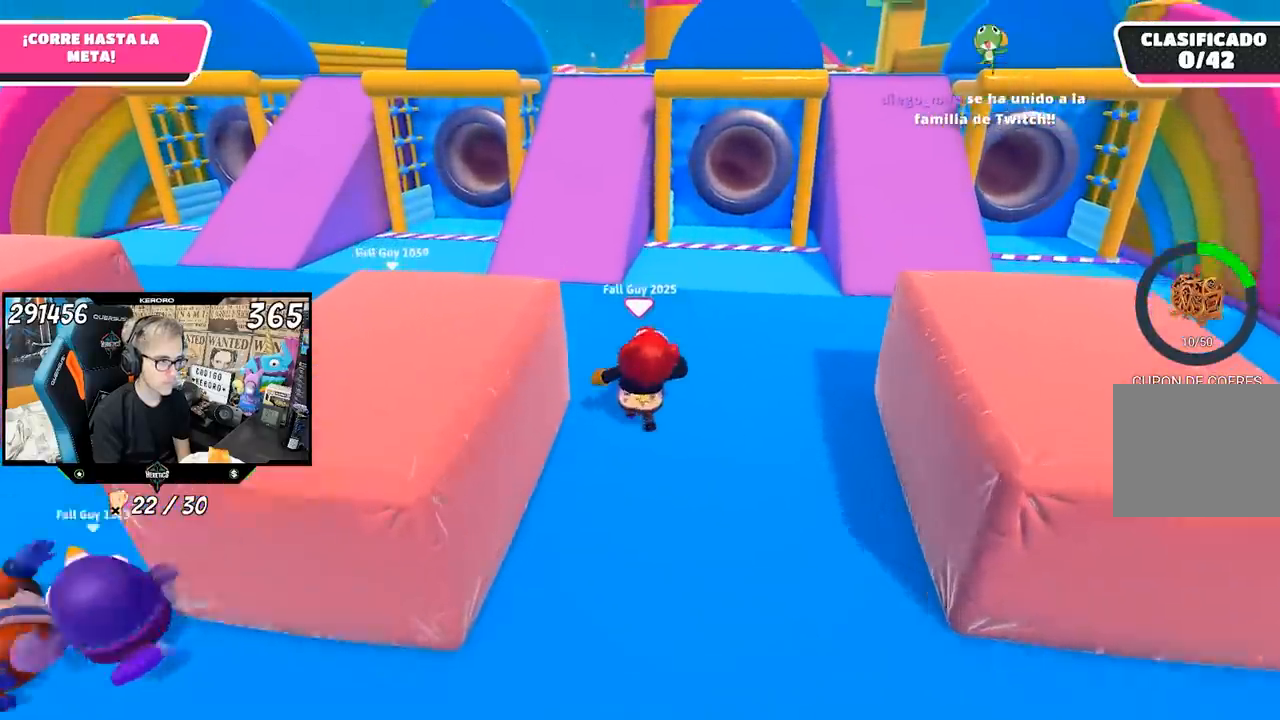
{"dt_ms": 500, "buttons": [], "left_stick": "up", "right_stick": "center", "events": [[83, "right_stick", "center"]]}
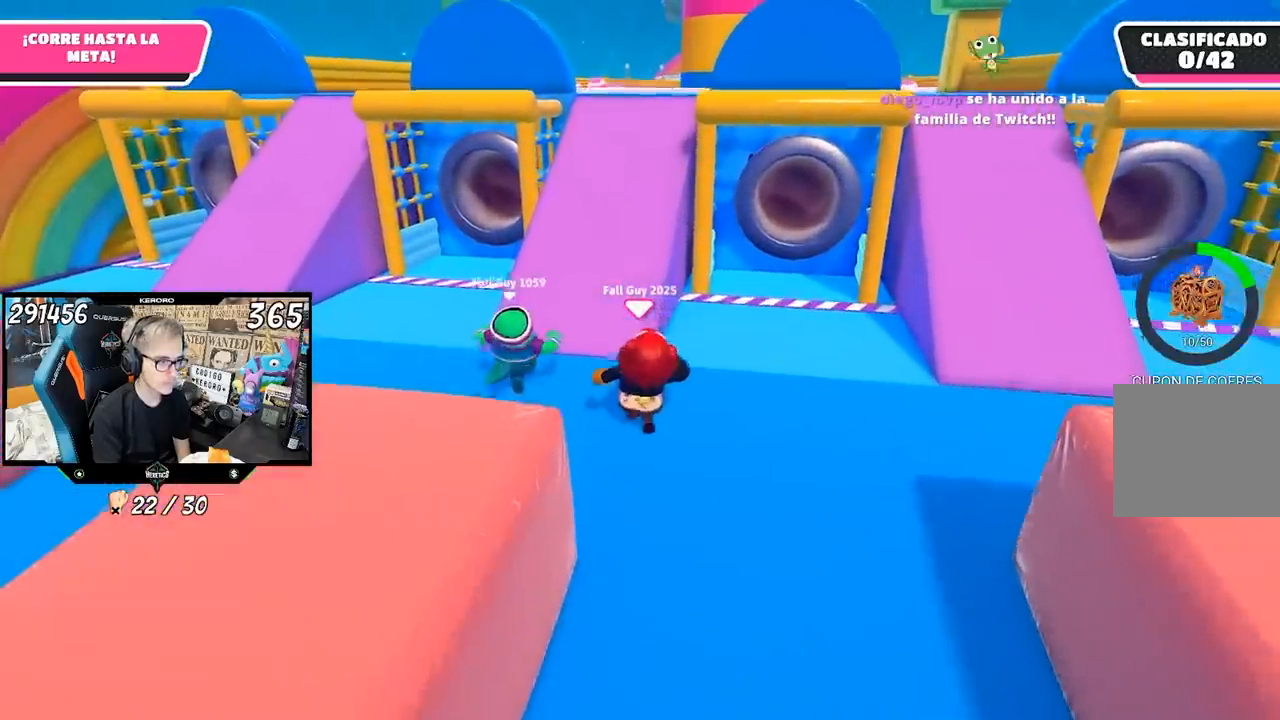
{"dt_ms": 500, "buttons": [], "left_stick": "up", "right_stick": "center", "events": []}
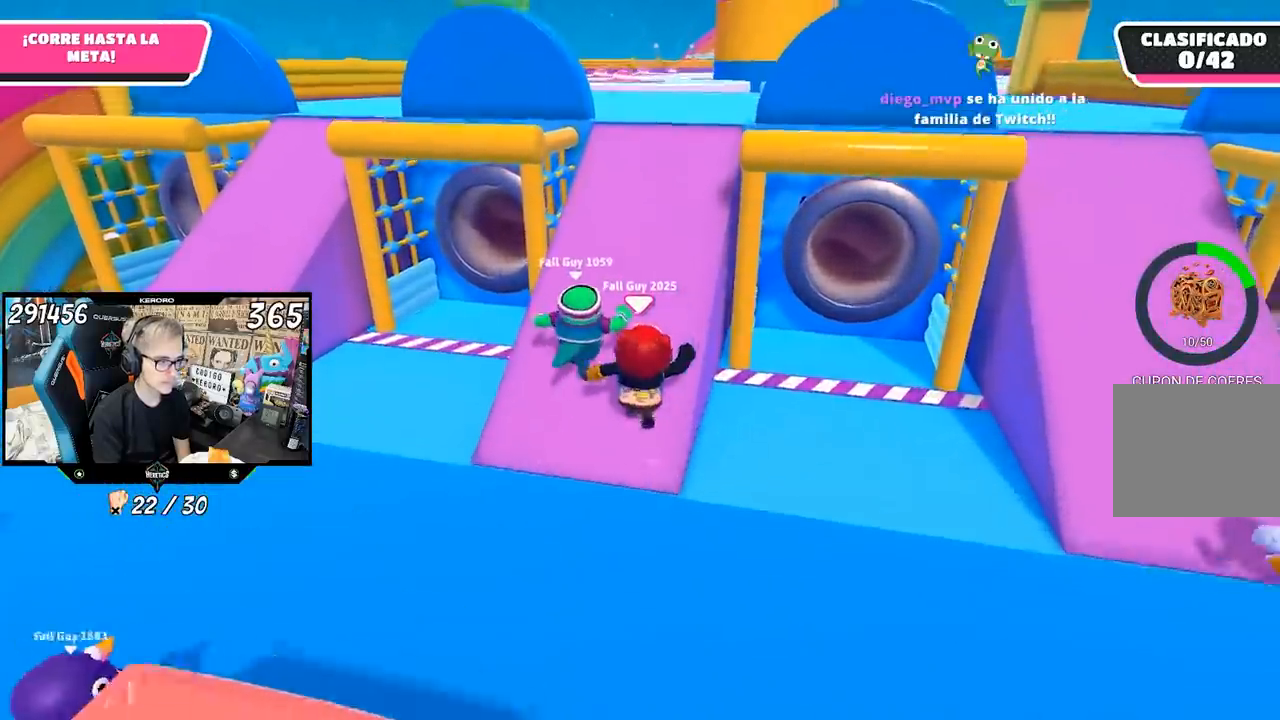
{"dt_ms": 500, "buttons": [], "left_stick": "up", "right_stick": "center", "events": []}
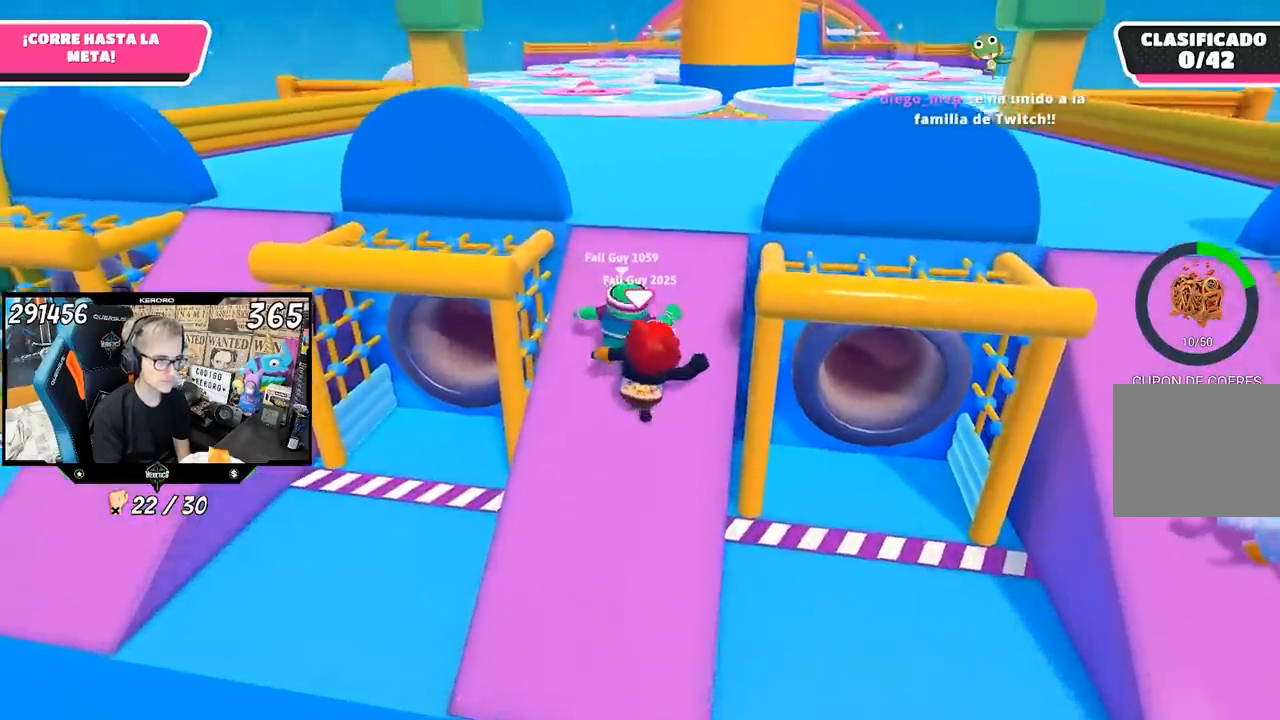
{"dt_ms": 500, "buttons": [], "left_stick": "up", "right_stick": "center", "events": []}